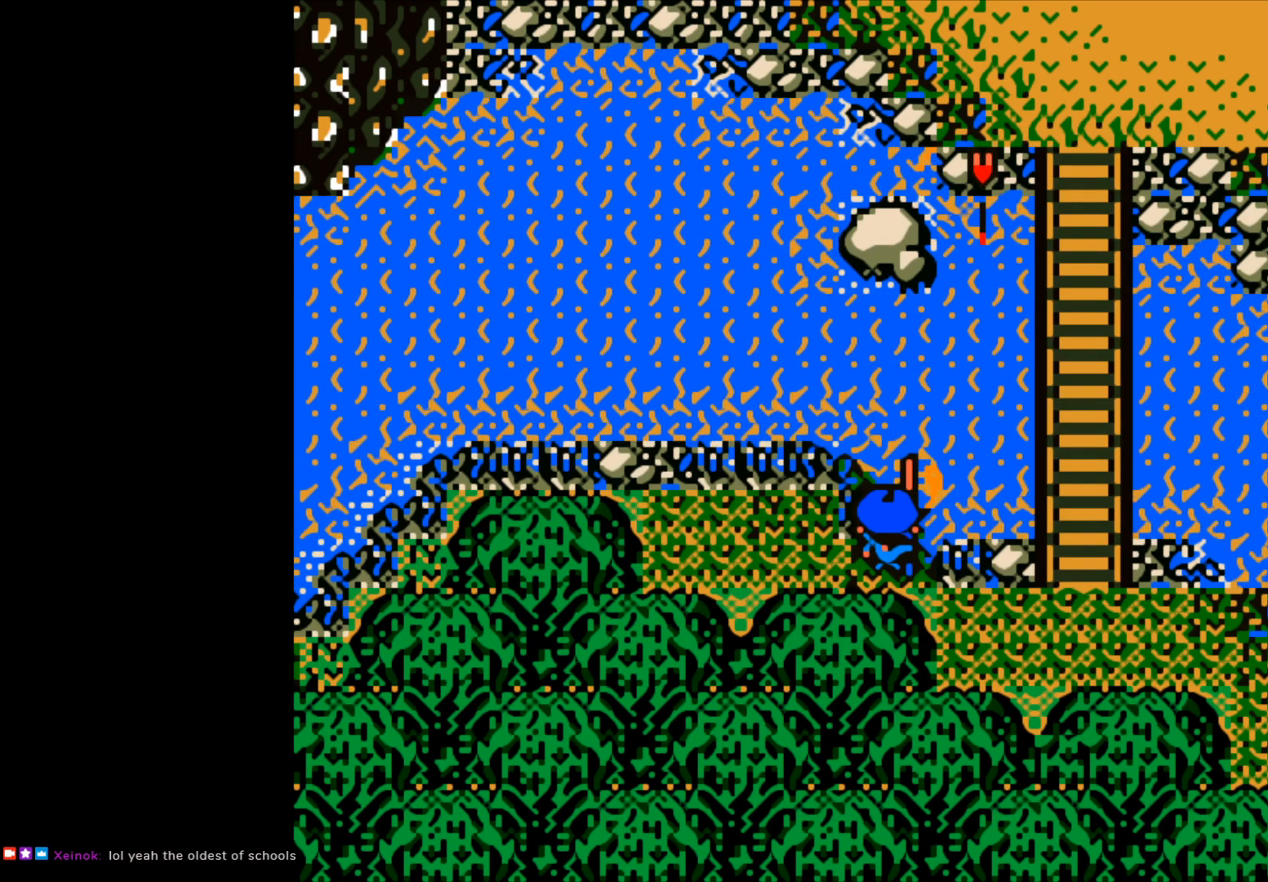
Gameplay with a controller (Xbox layout); each line is a JSON object with the inputs held at the frame after it. "events" lists button and stick changes between this image and that frame as [ms after this image, input, new state], when the widget could be followed in between. Not read: right_stick.
{"buttons": ["B"], "left_stick": "center", "events": [[183, "B", "down"]]}
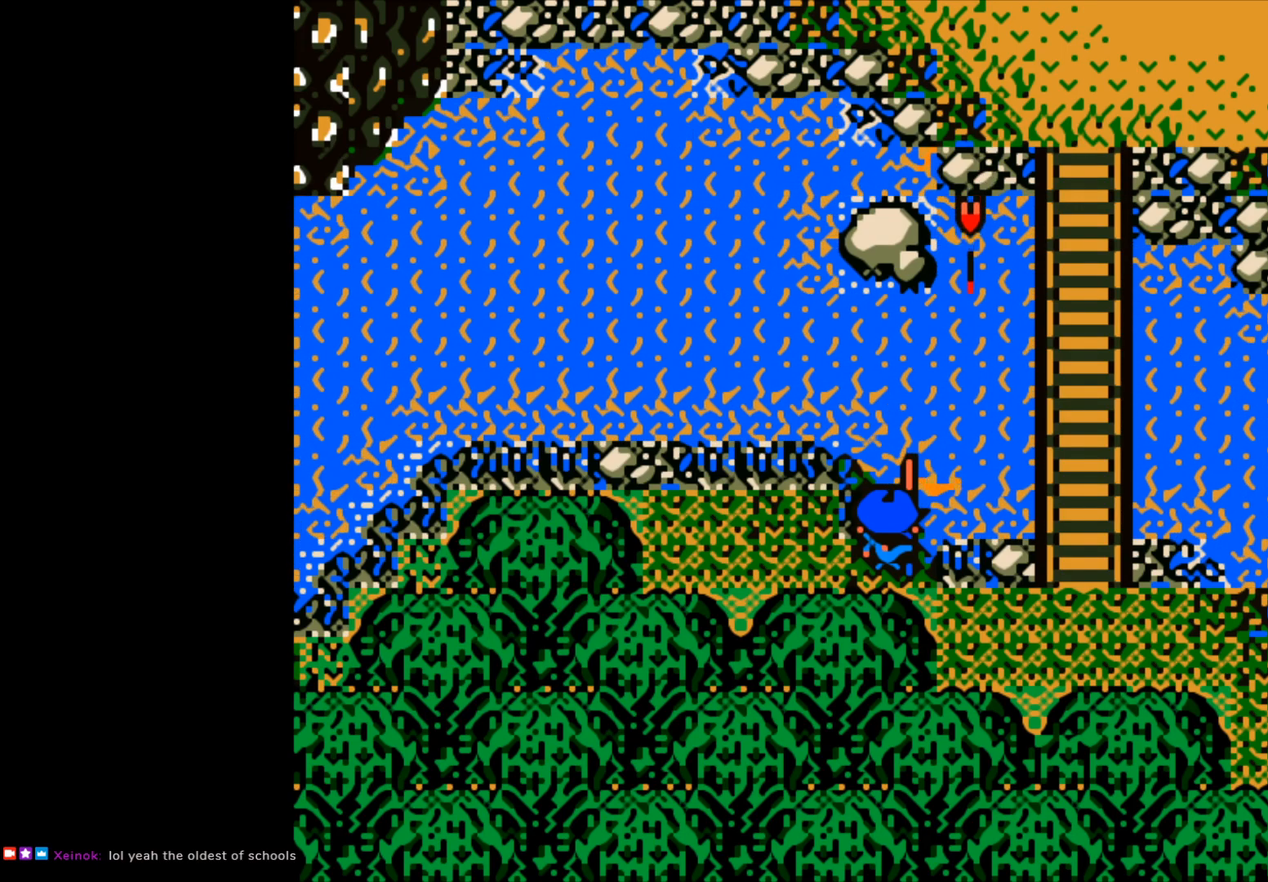
{"buttons": ["B"], "left_stick": "center", "events": []}
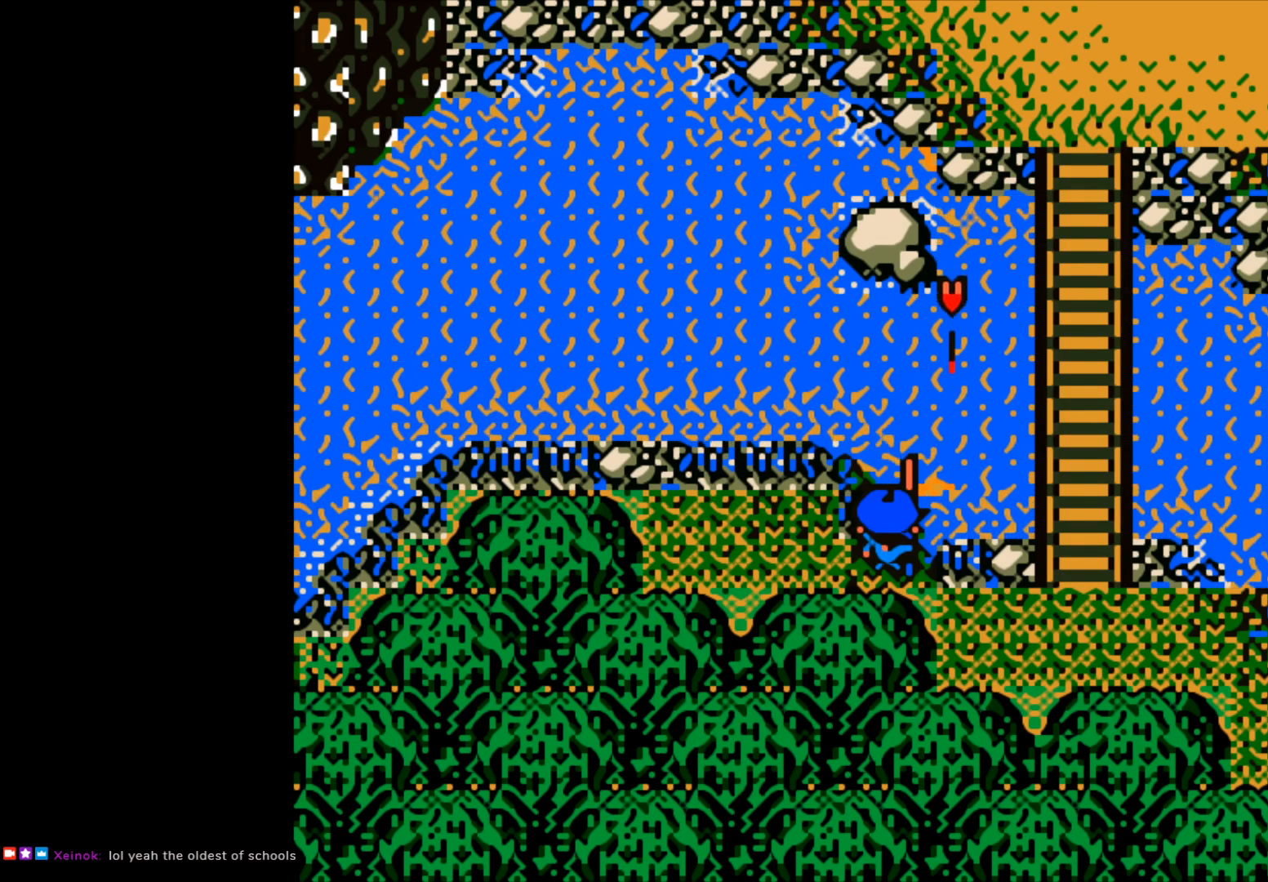
{"buttons": ["B"], "left_stick": "center", "events": []}
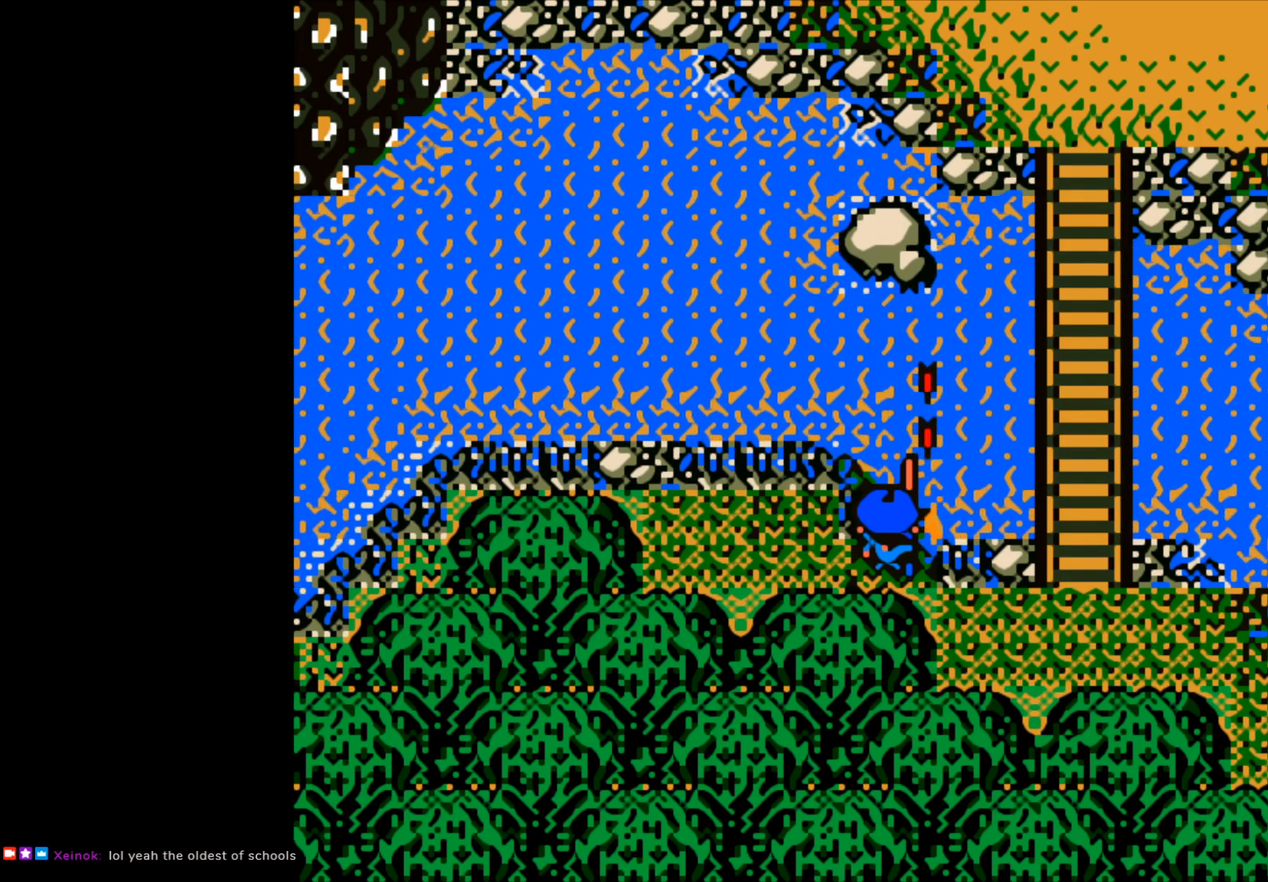
{"buttons": [], "left_stick": "center", "events": [[17, "B", "up"]]}
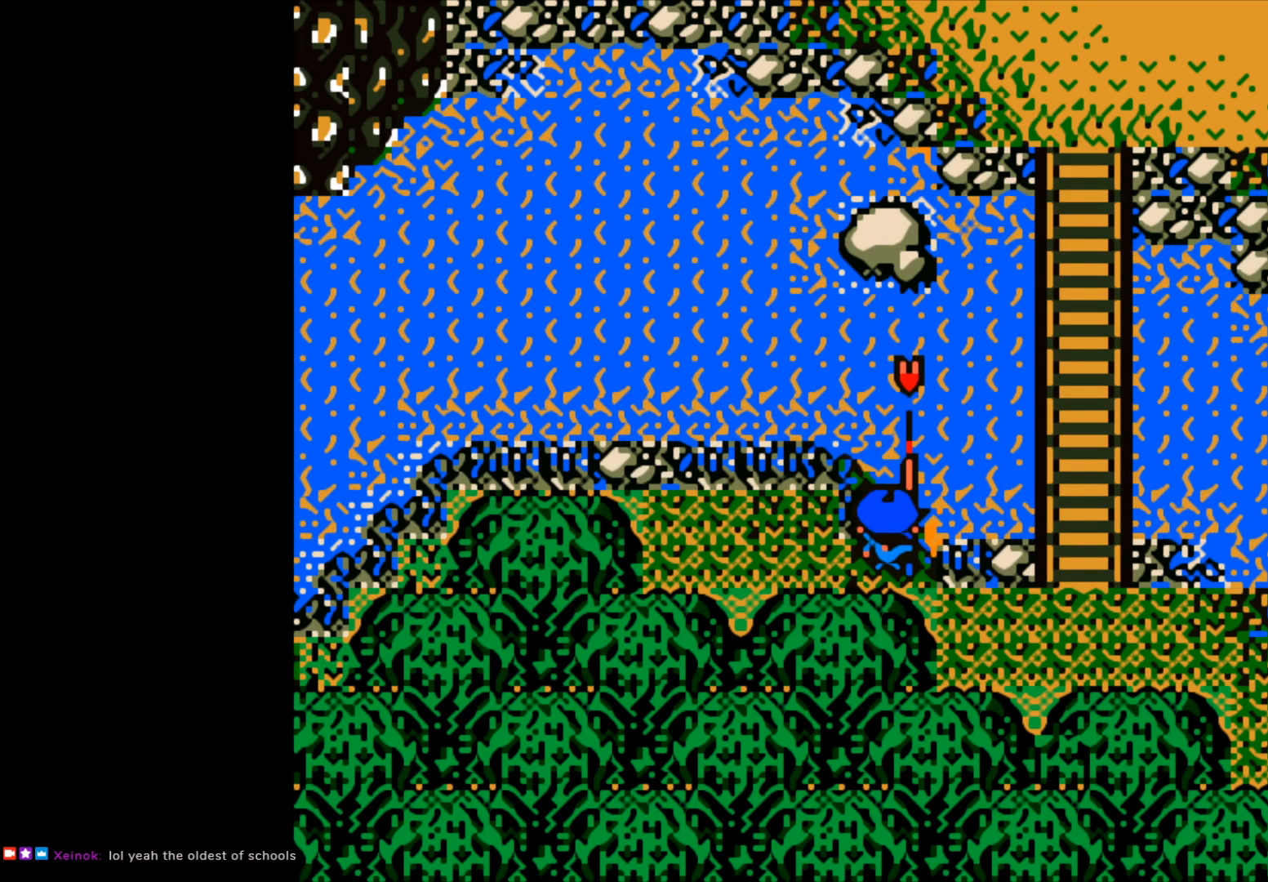
{"buttons": ["B"], "left_stick": "center", "events": [[67, "B", "down"]]}
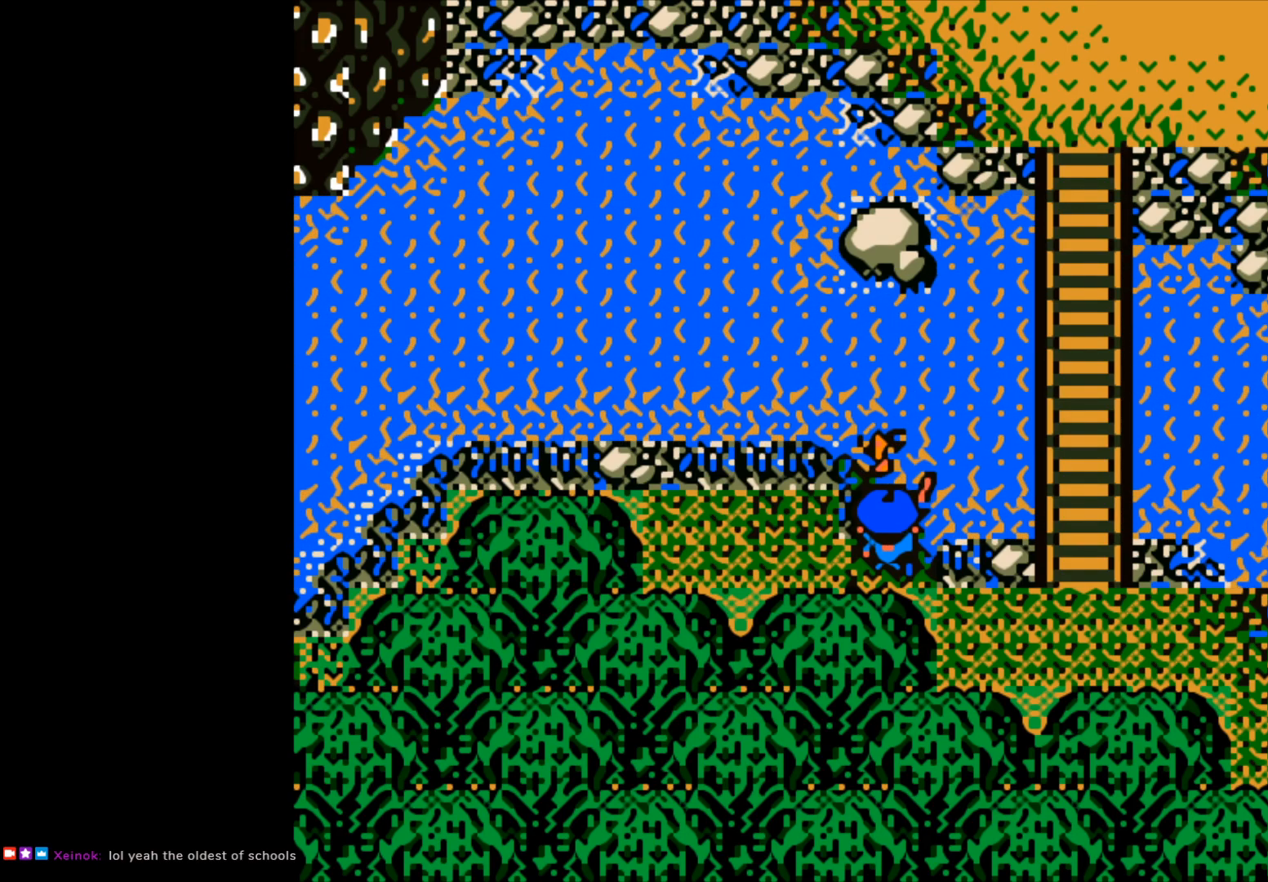
{"buttons": [], "left_stick": "right", "events": [[100, "B", "up"], [383, "left_stick", "right"]]}
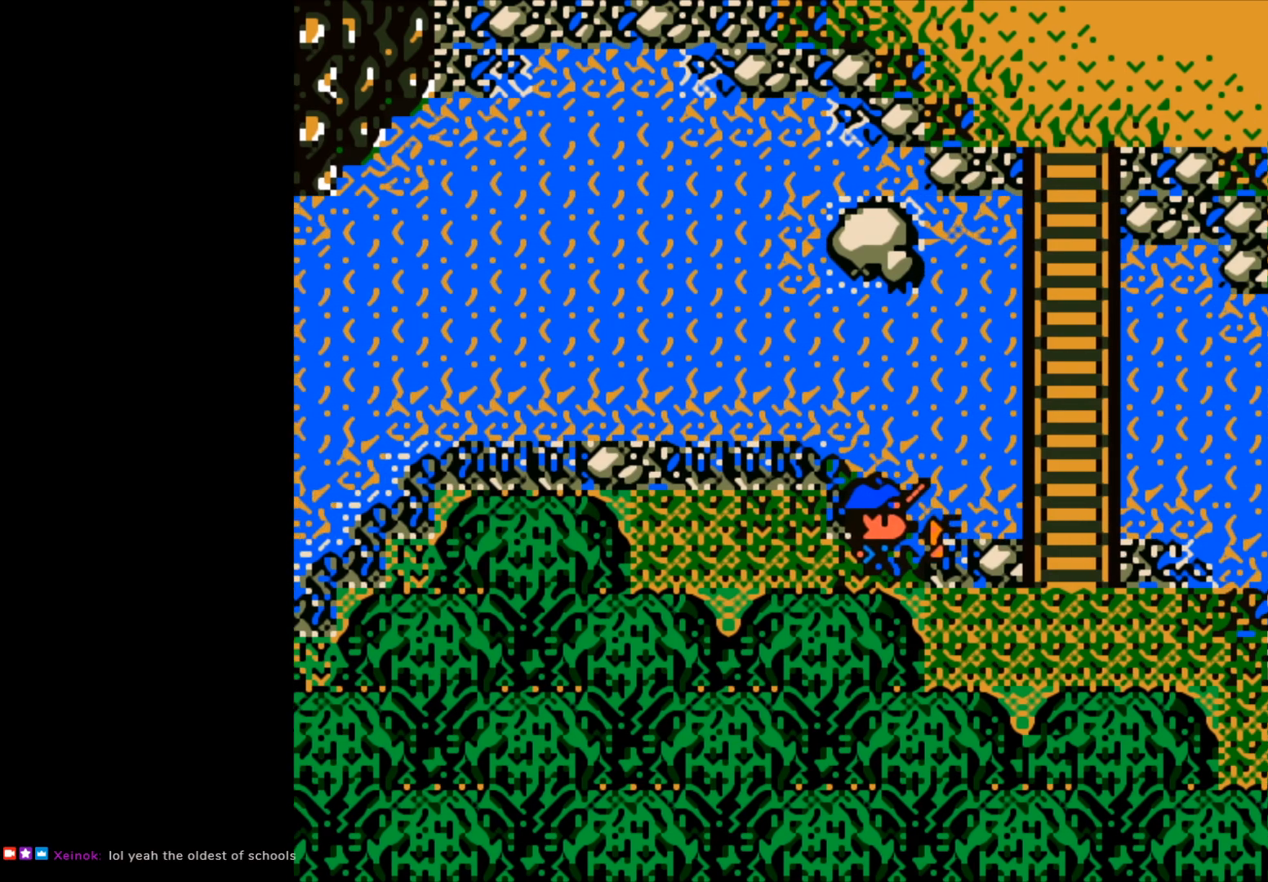
{"buttons": [], "left_stick": "up-right", "events": [[33, "left_stick", "center"], [133, "B", "down"], [133, "left_stick", "up-right"], [500, "B", "up"]]}
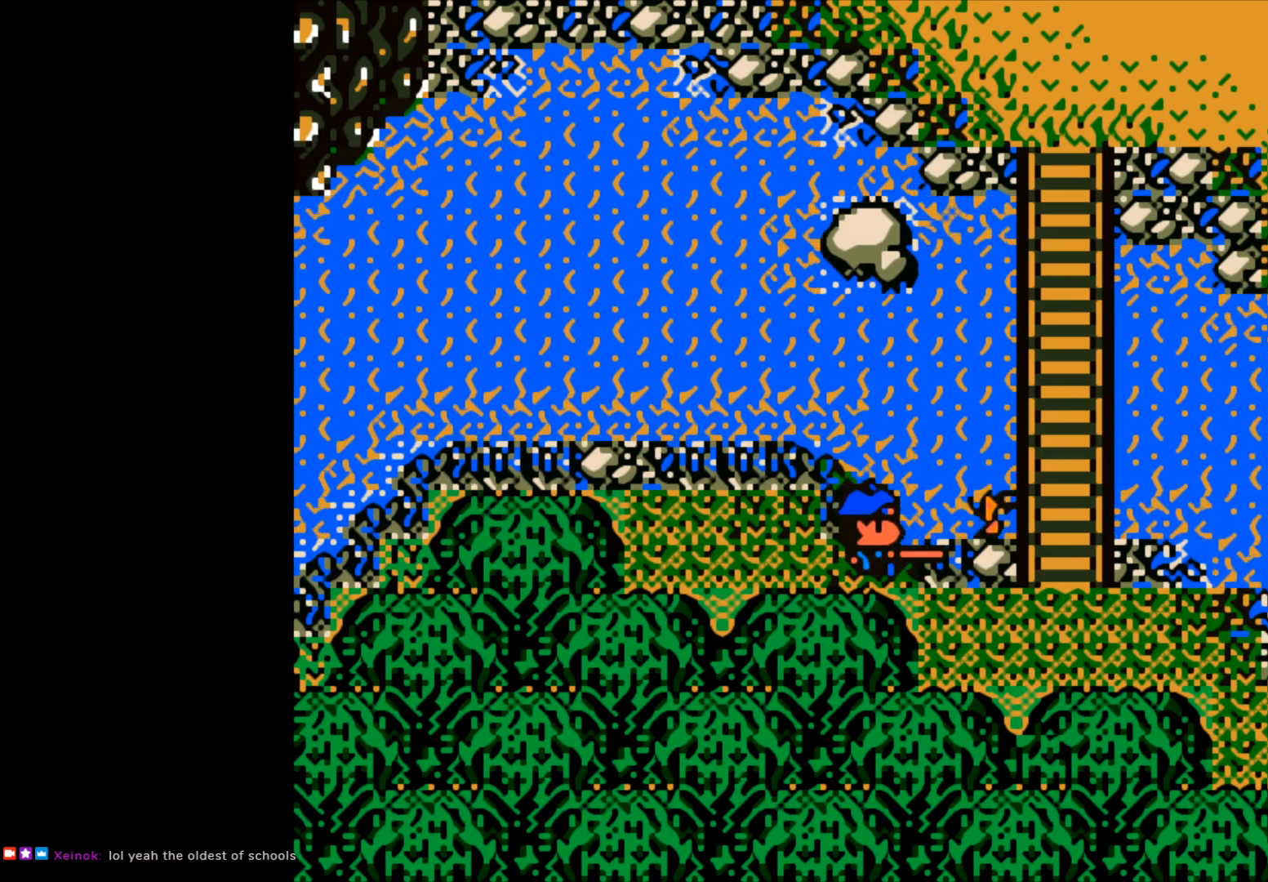
{"buttons": [], "left_stick": "center", "events": [[50, "left_stick", "center"]]}